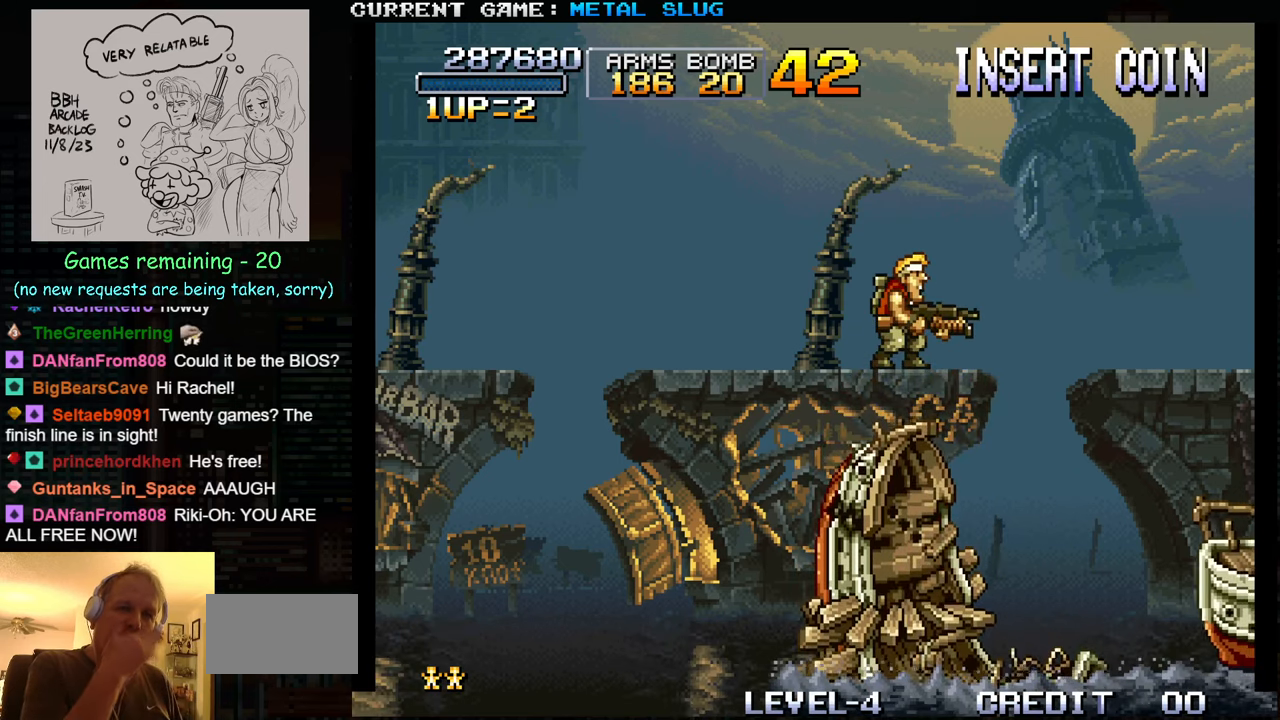
Gameplay with a controller (arcade stick); each line is a JSON object with the inputs held at the frame after it. "events" lists button and stick changes between this image and that frame as [ms after this image, input, new state], when the widget could be followed in between. Not read: L3 R3.
{"buttons": [], "left_stick": "center", "events": []}
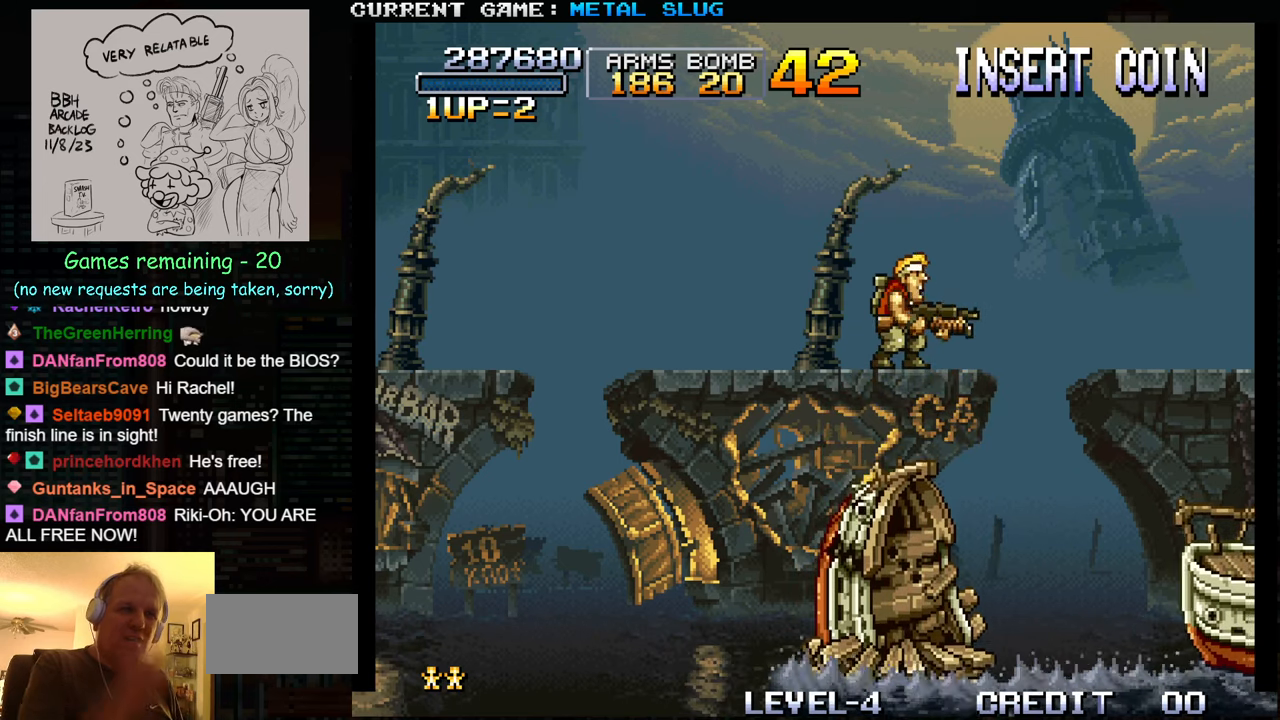
{"buttons": [], "left_stick": "right", "events": [[17, "left_stick", "left"], [400, "left_stick", "center"], [484, "left_stick", "right"]]}
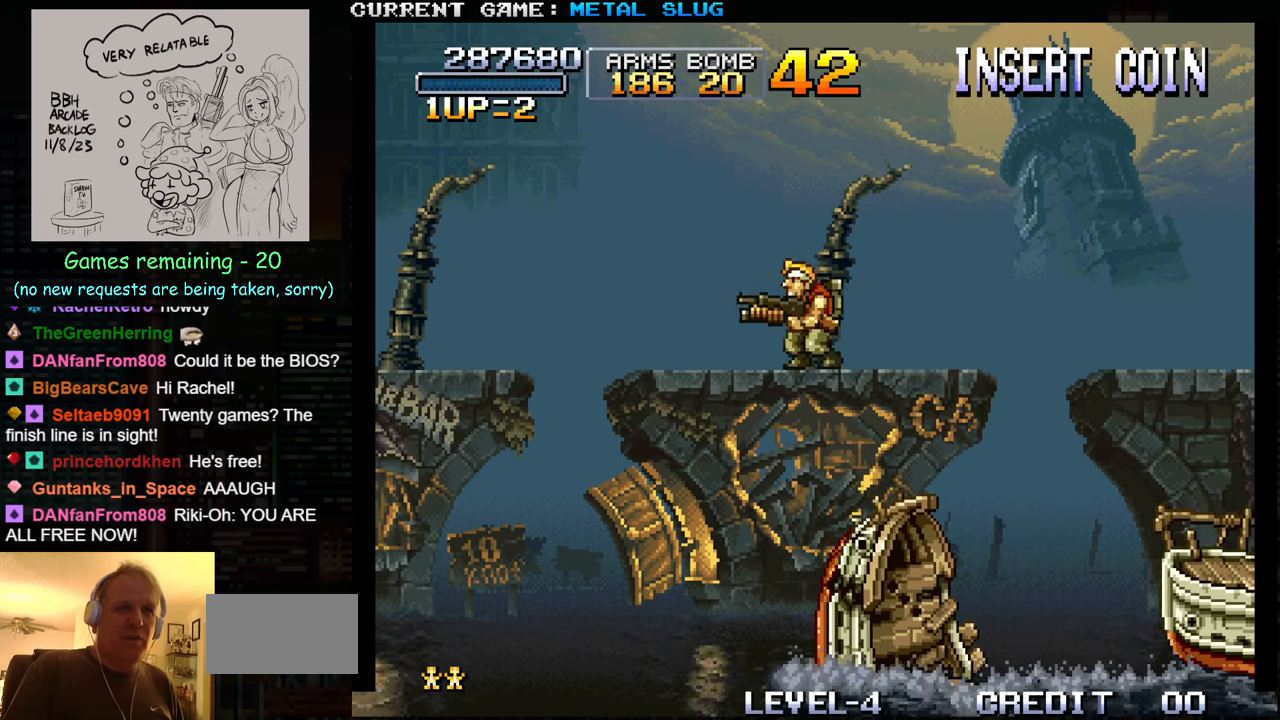
{"buttons": ["R1"], "left_stick": "down", "events": [[150, "left_stick", "down"], [350, "R1", "down"]]}
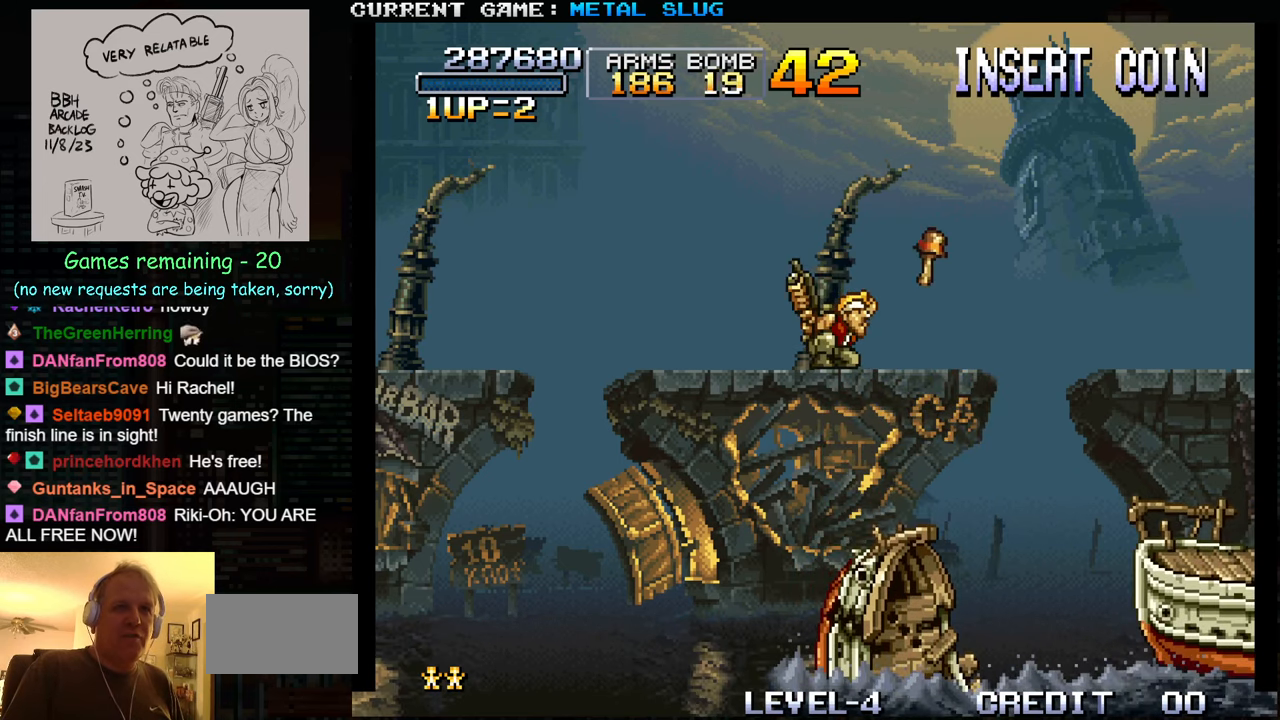
{"buttons": [], "left_stick": "down", "events": [[17, "R1", "up"]]}
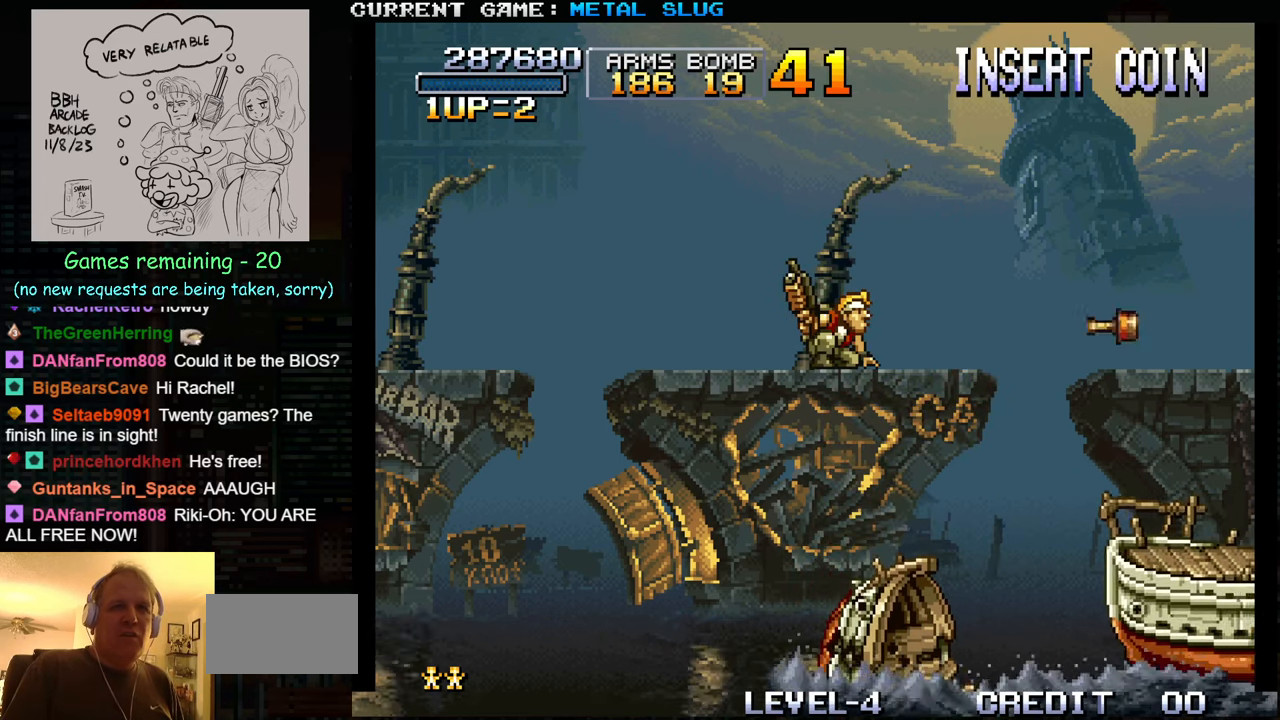
{"buttons": [], "left_stick": "center", "events": [[34, "left_stick", "center"]]}
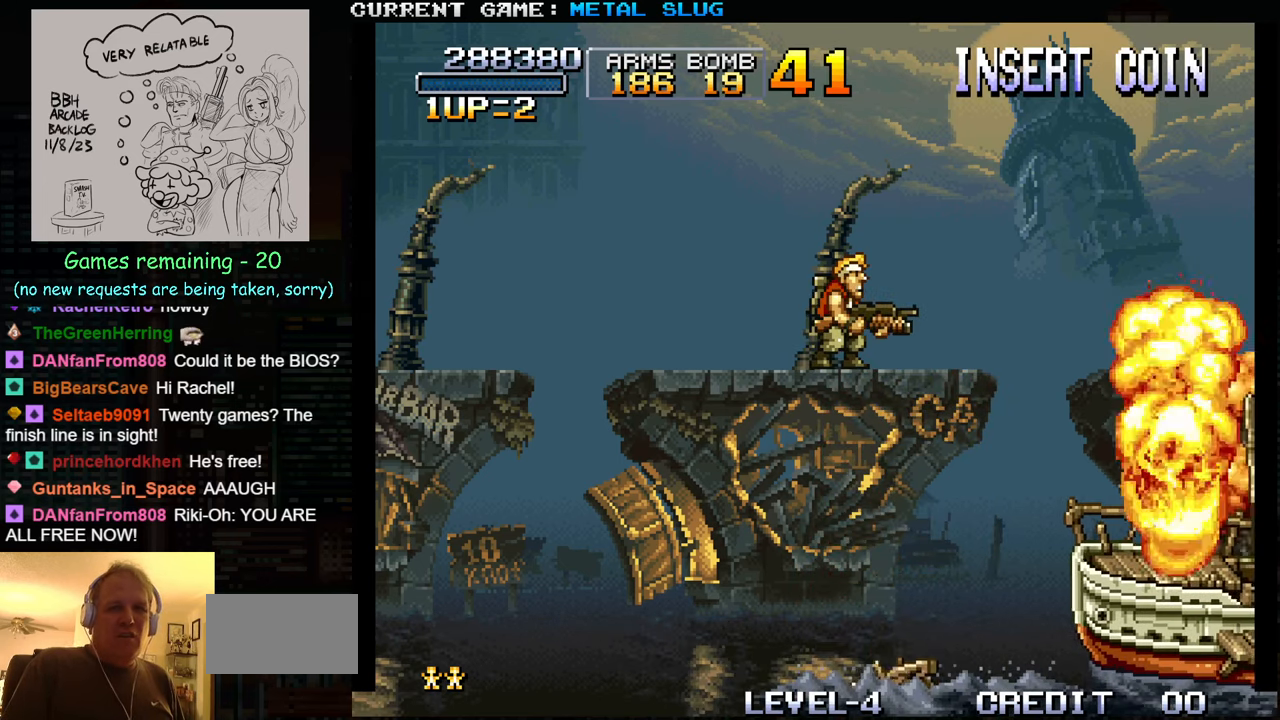
{"buttons": [], "left_stick": "center", "events": []}
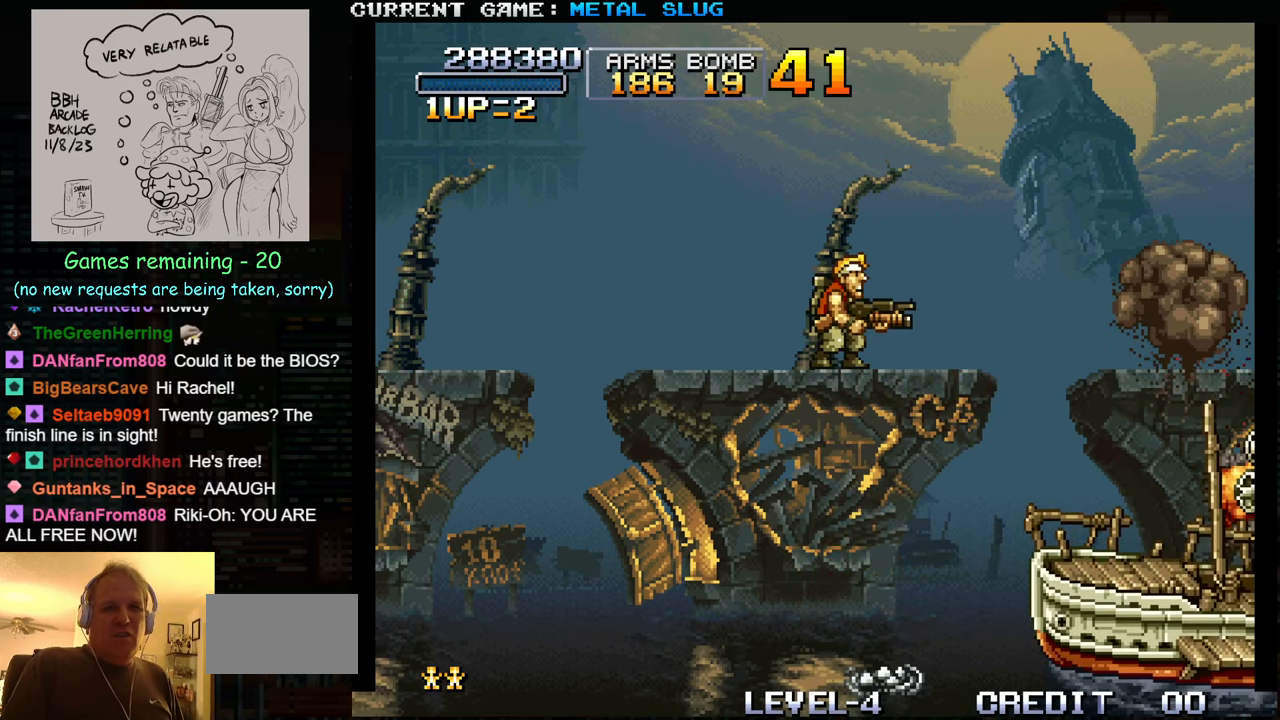
{"buttons": [], "left_stick": "center", "events": []}
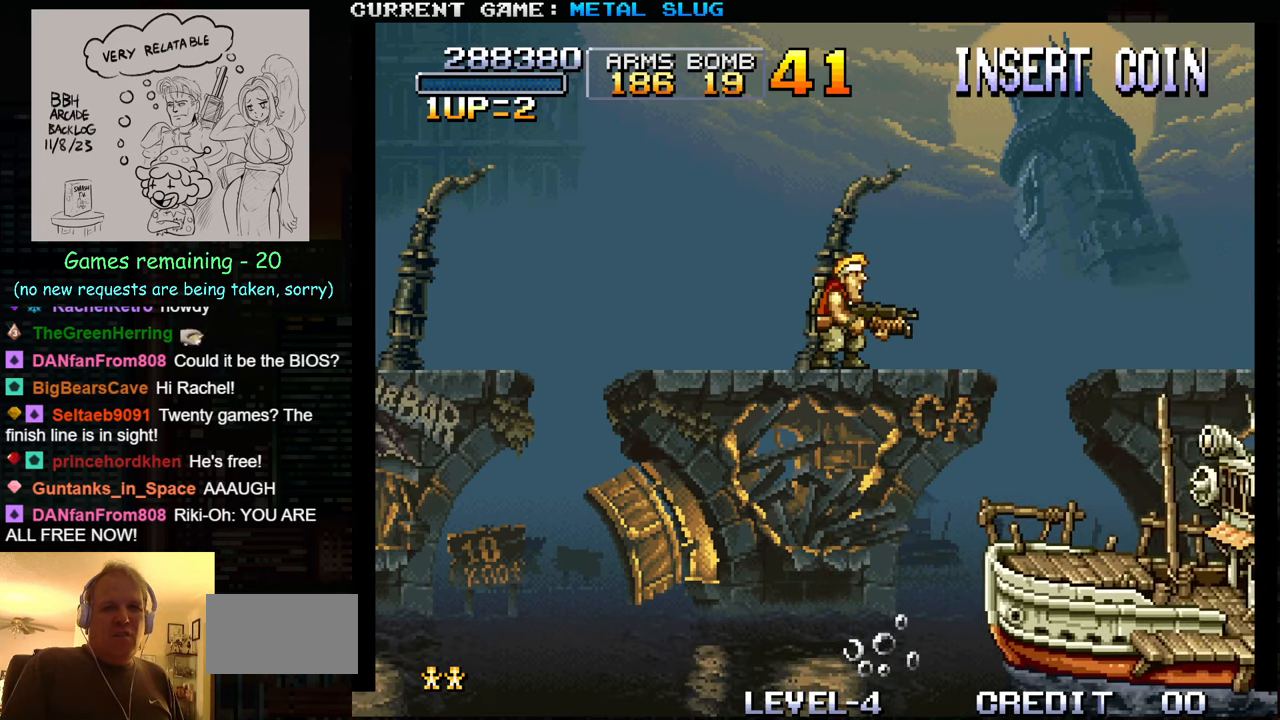
{"buttons": [], "left_stick": "center", "events": []}
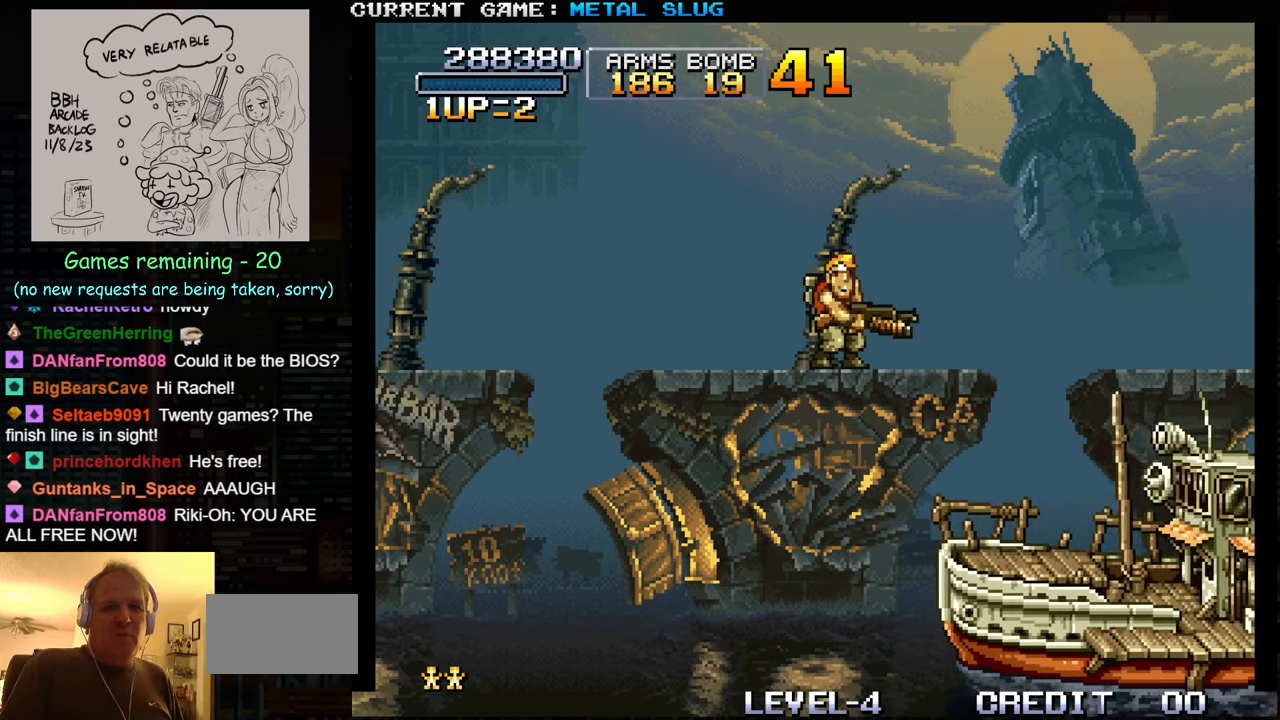
{"buttons": ["SQUARE"], "left_stick": "down-left", "events": [[116, "left_stick", "right"], [183, "TRIANGLE", "down"], [350, "TRIANGLE", "up"], [416, "left_stick", "down"], [466, "SQUARE", "down"], [466, "left_stick", "down-left"]]}
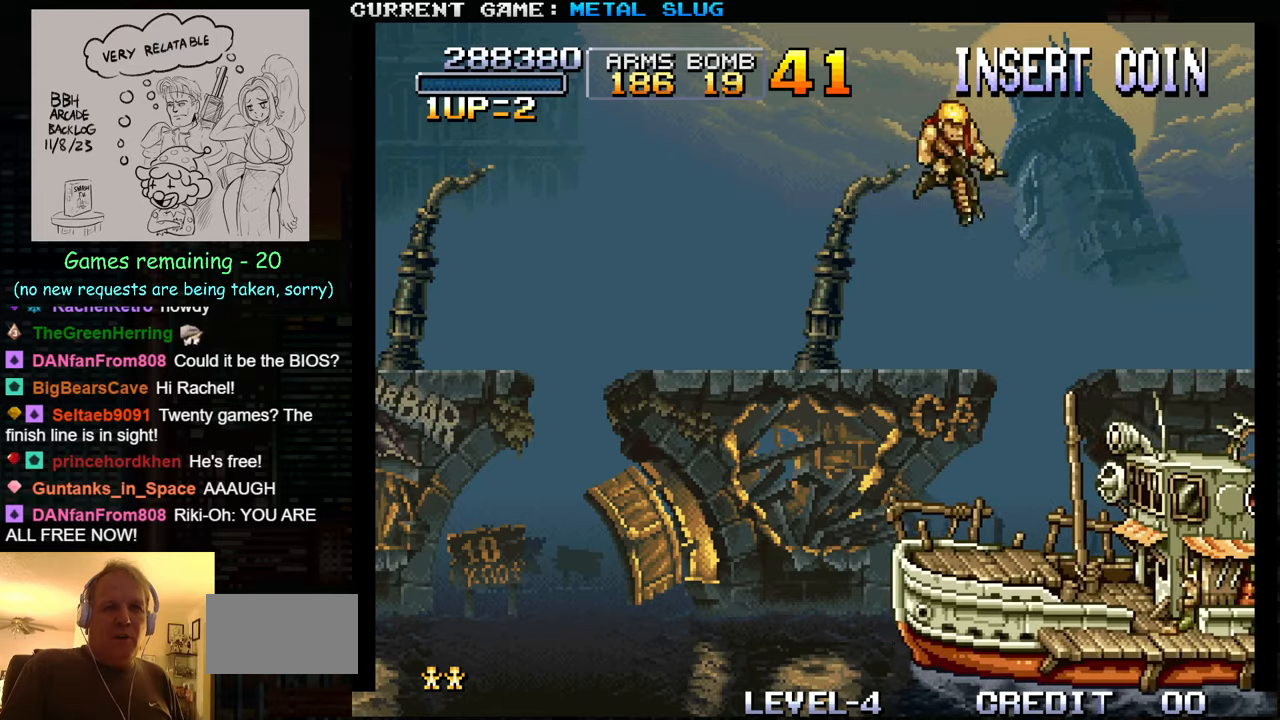
{"buttons": [], "left_stick": "center", "events": [[50, "SQUARE", "up"], [133, "SQUARE", "down"], [216, "SQUARE", "up"], [300, "SQUARE", "down"], [416, "SQUARE", "up"], [450, "left_stick", "center"]]}
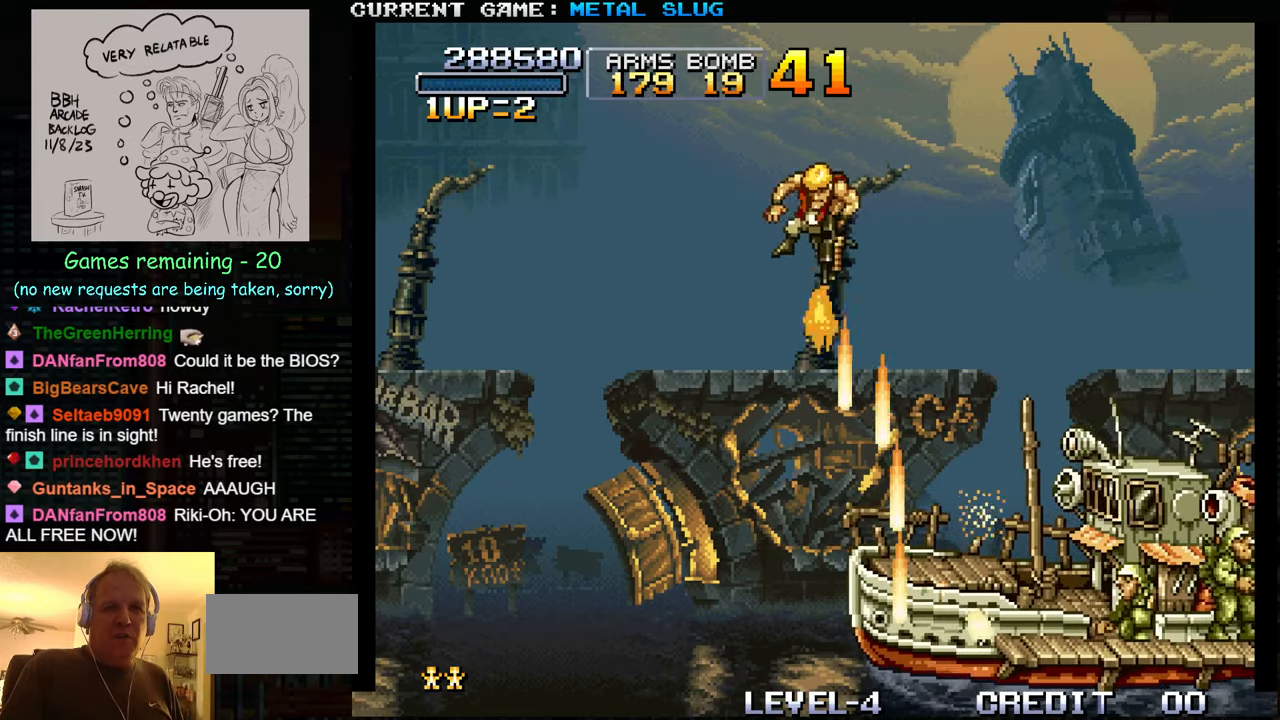
{"buttons": ["TRIANGLE"], "left_stick": "center", "events": [[33, "left_stick", "right"], [400, "left_stick", "center"], [450, "TRIANGLE", "down"]]}
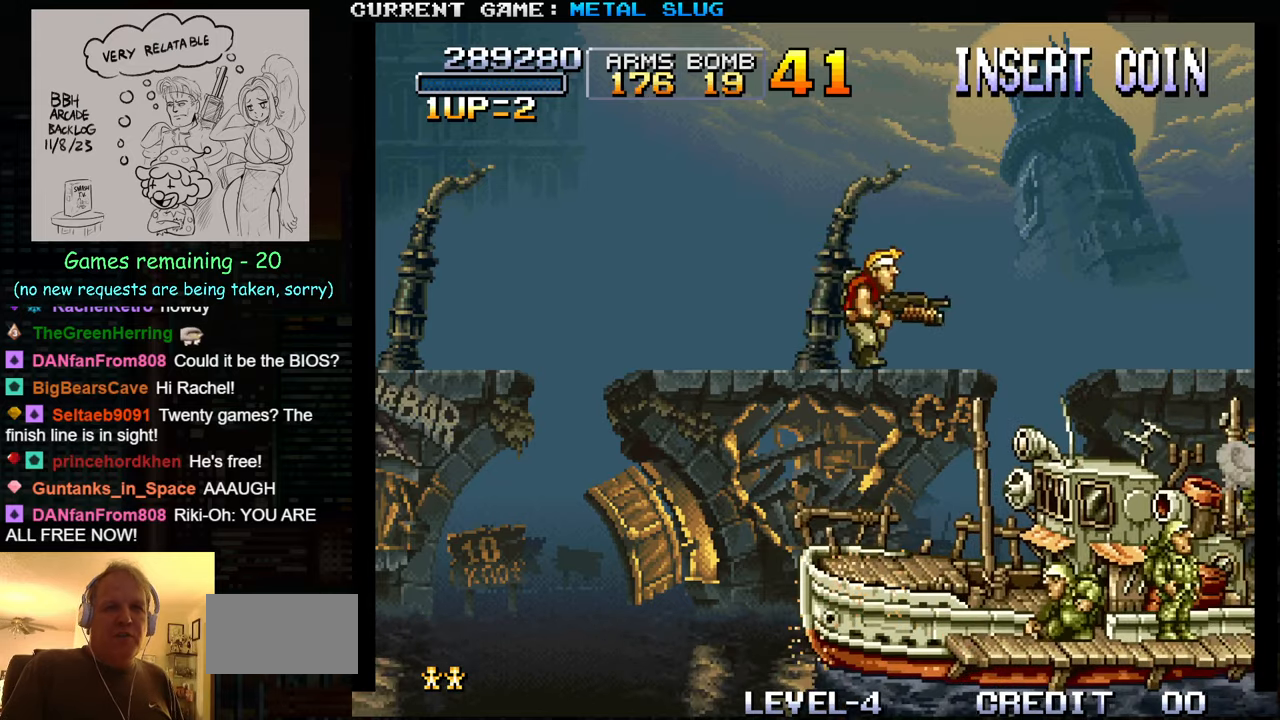
{"buttons": [], "left_stick": "down", "events": [[66, "SQUARE", "down"], [83, "TRIANGLE", "up"], [83, "left_stick", "down"], [166, "SQUARE", "up"], [216, "SQUARE", "down"], [300, "SQUARE", "up"], [383, "SQUARE", "down"], [483, "SQUARE", "up"]]}
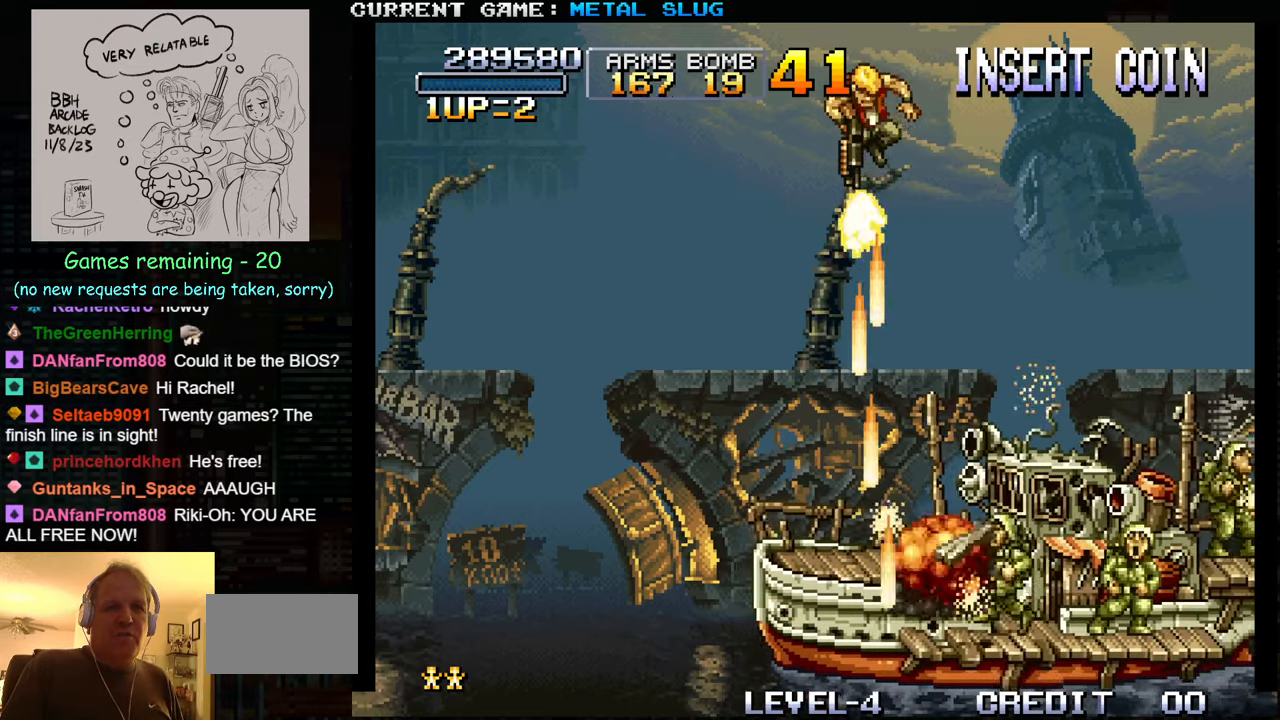
{"buttons": ["SQUARE"], "left_stick": "down", "events": [[66, "SQUARE", "down"], [116, "left_stick", "center"], [150, "SQUARE", "up"], [233, "SQUARE", "down"], [333, "SQUARE", "up"], [383, "left_stick", "down"], [400, "SQUARE", "down"]]}
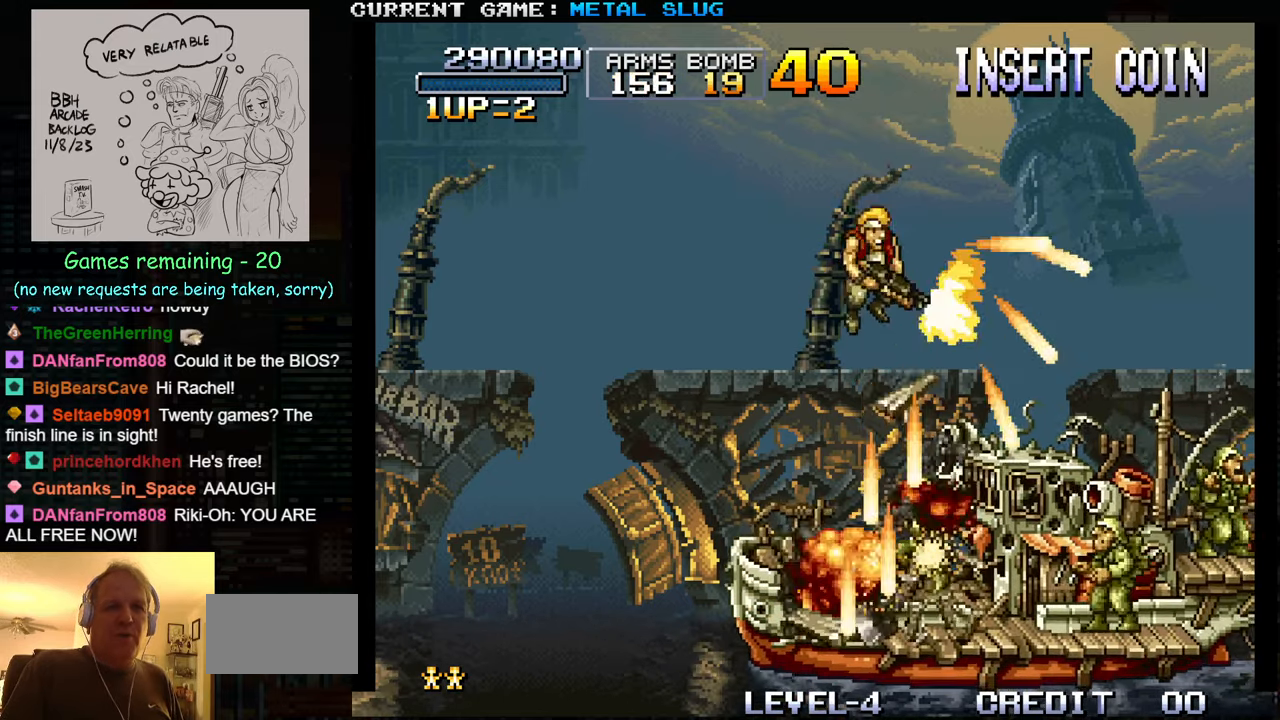
{"buttons": [], "left_stick": "down", "events": [[16, "SQUARE", "up"], [66, "left_stick", "center"], [250, "TRIANGLE", "down"], [350, "SQUARE", "down"], [350, "TRIANGLE", "up"], [416, "SQUARE", "up"], [433, "left_stick", "down"]]}
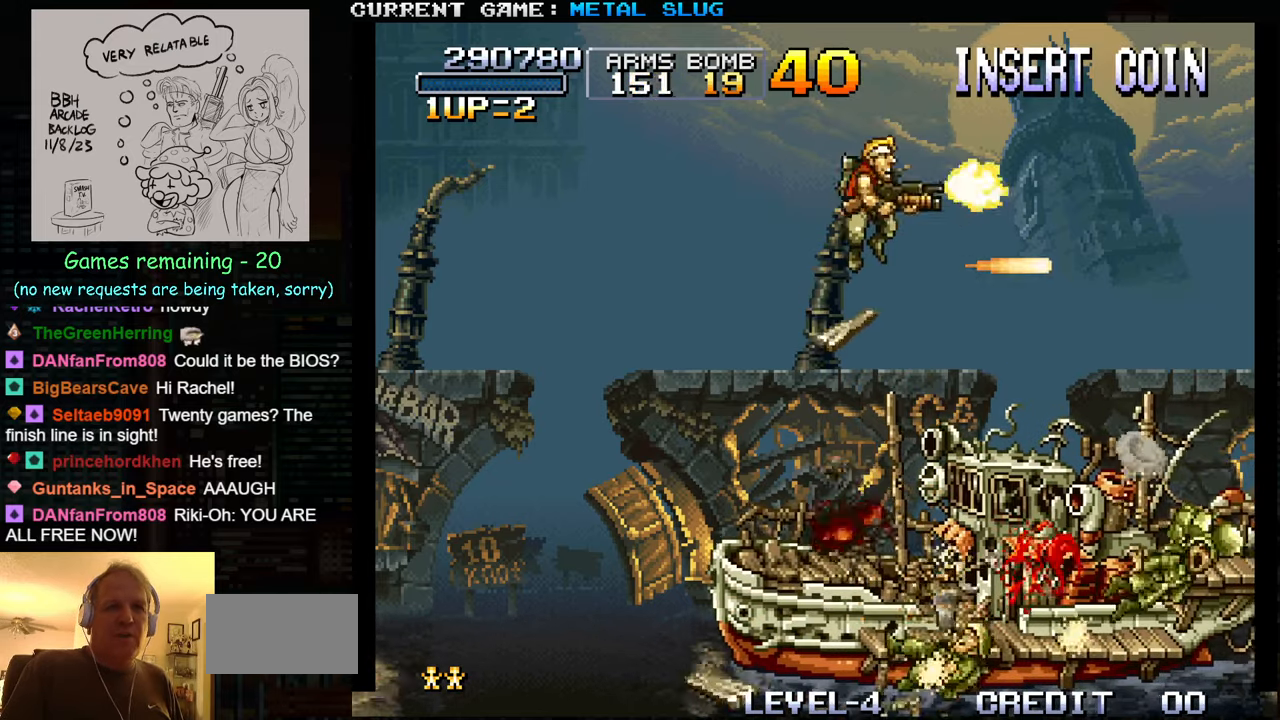
{"buttons": [], "left_stick": "down", "events": [[16, "SQUARE", "down"], [83, "SQUARE", "up"], [166, "SQUARE", "down"], [266, "SQUARE", "up"], [350, "SQUARE", "down"], [450, "SQUARE", "up"]]}
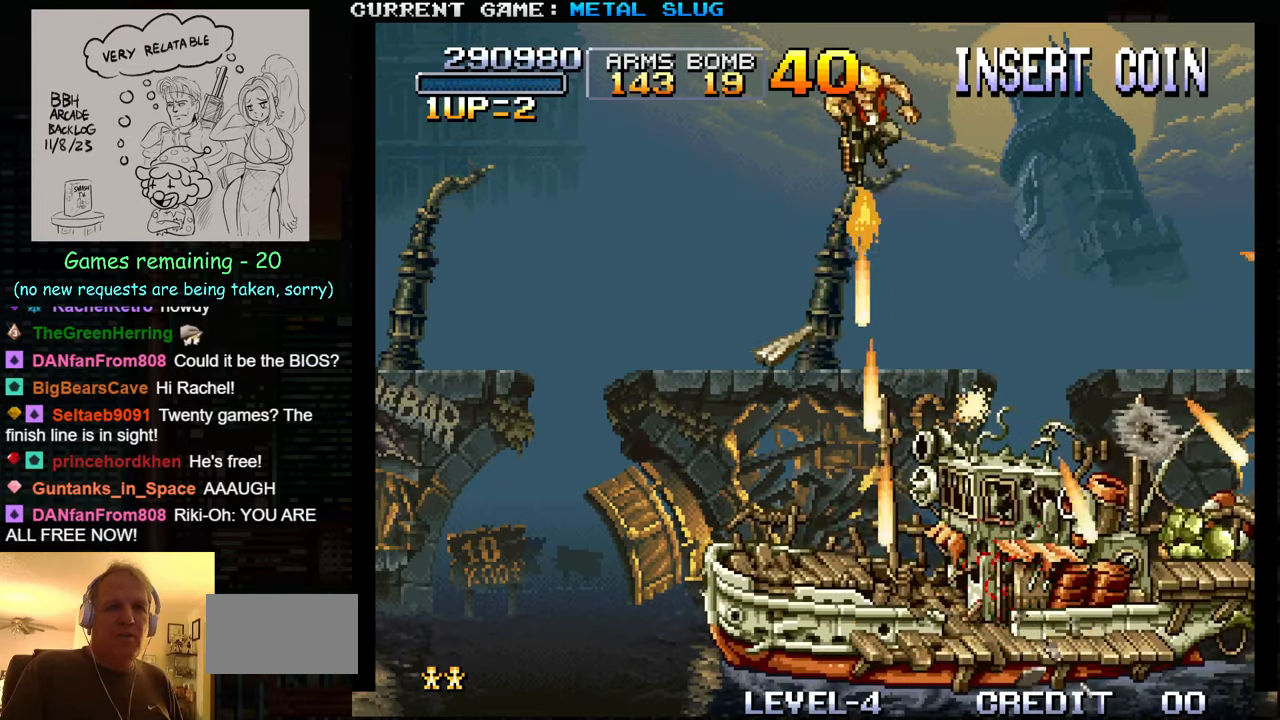
{"buttons": [], "left_stick": "center", "events": [[16, "SQUARE", "down"], [116, "SQUARE", "up"], [183, "SQUARE", "down"], [316, "SQUARE", "up"], [350, "left_stick", "center"]]}
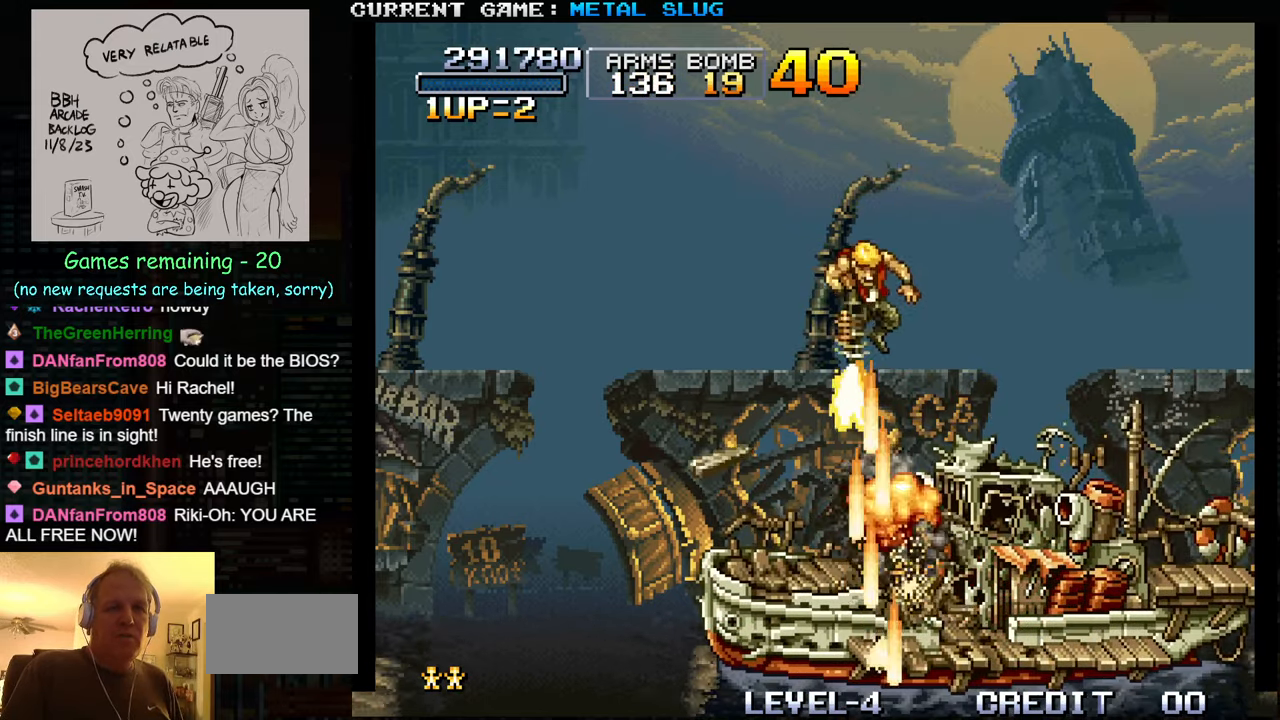
{"buttons": ["SQUARE"], "left_stick": "down", "events": [[116, "TRIANGLE", "down"], [233, "TRIANGLE", "up"], [233, "left_stick", "down"], [250, "SQUARE", "down"], [350, "SQUARE", "up"], [416, "SQUARE", "down"]]}
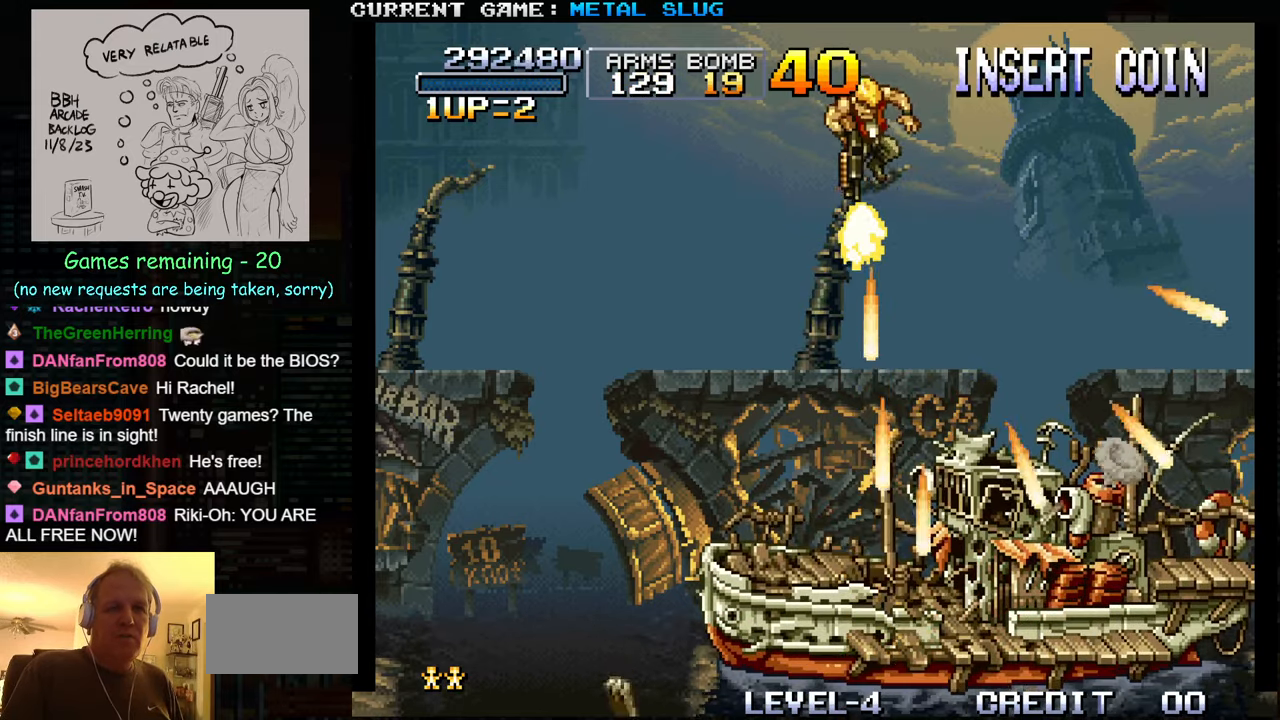
{"buttons": ["SQUARE"], "left_stick": "down", "events": [[16, "SQUARE", "up"], [100, "SQUARE", "down"], [183, "SQUARE", "up"], [283, "SQUARE", "down"], [366, "SQUARE", "up"], [466, "SQUARE", "down"]]}
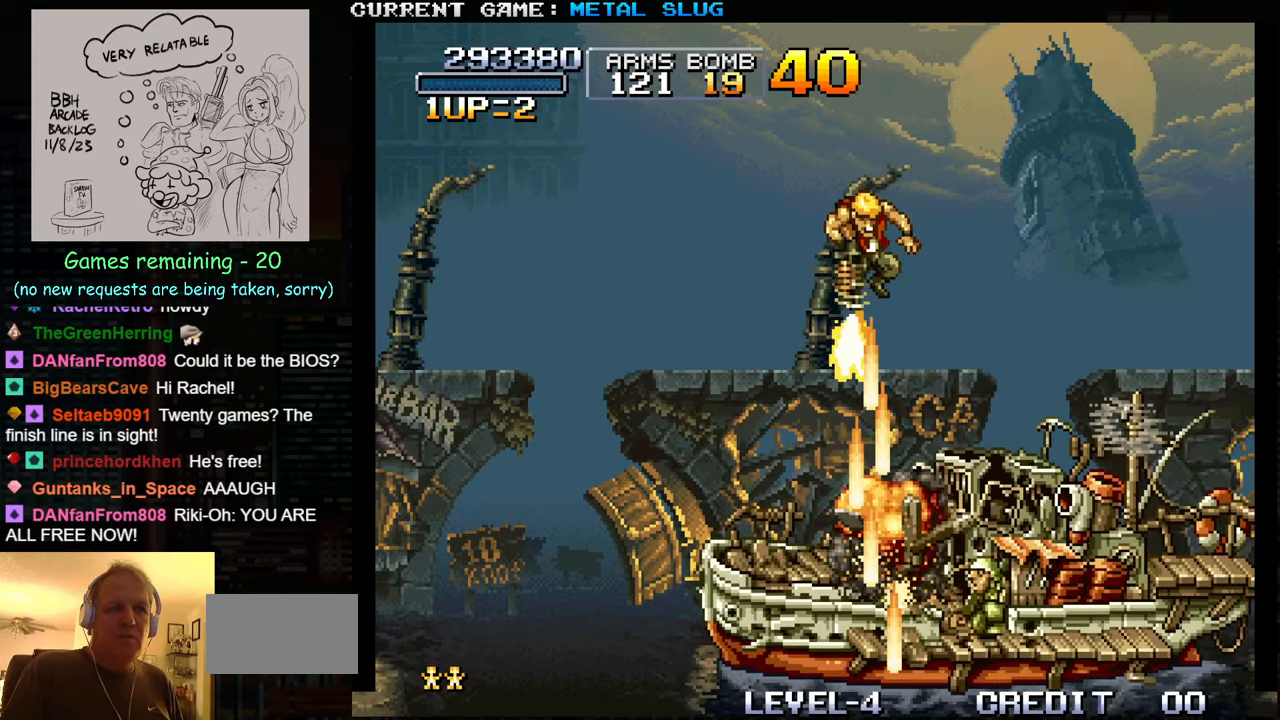
{"buttons": ["SQUARE"], "left_stick": "down", "events": [[50, "left_stick", "center"], [66, "SQUARE", "up"], [300, "TRIANGLE", "down"], [400, "TRIANGLE", "up"], [417, "SQUARE", "down"], [417, "left_stick", "down"]]}
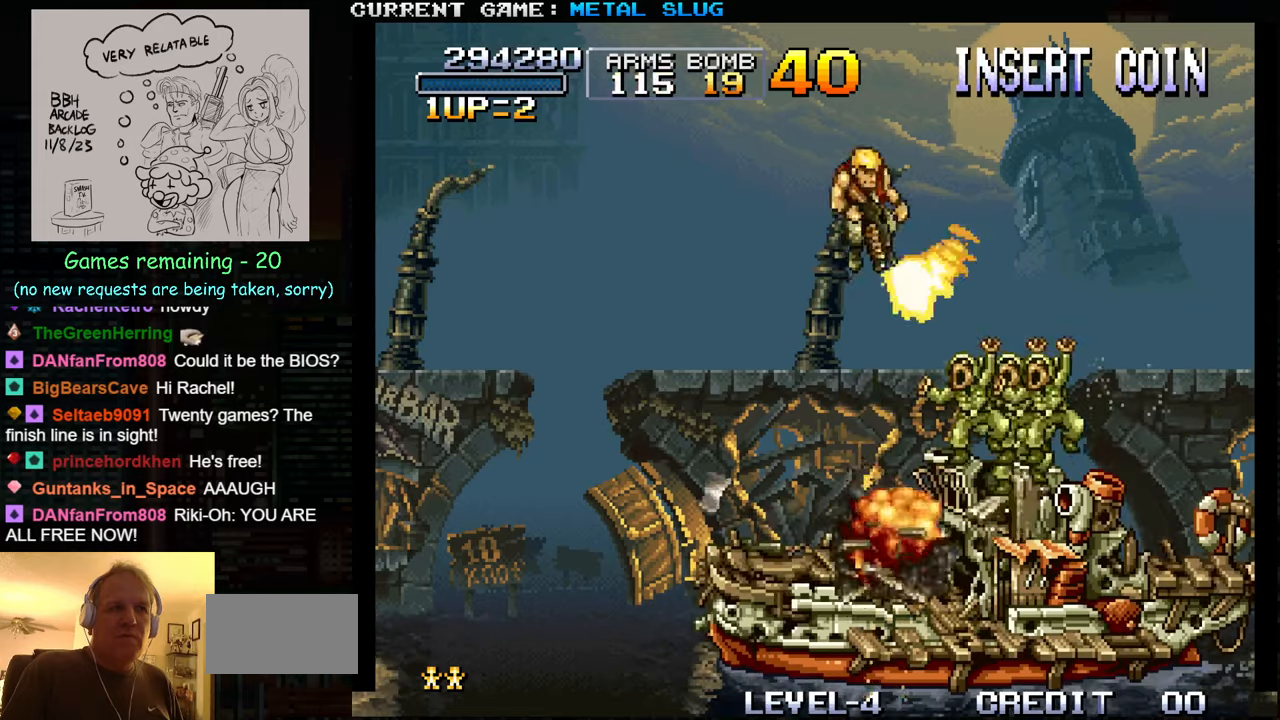
{"buttons": [], "left_stick": "down", "events": [[17, "SQUARE", "up"], [83, "SQUARE", "down"], [183, "SQUARE", "up"], [300, "SQUARE", "down"], [383, "SQUARE", "up"]]}
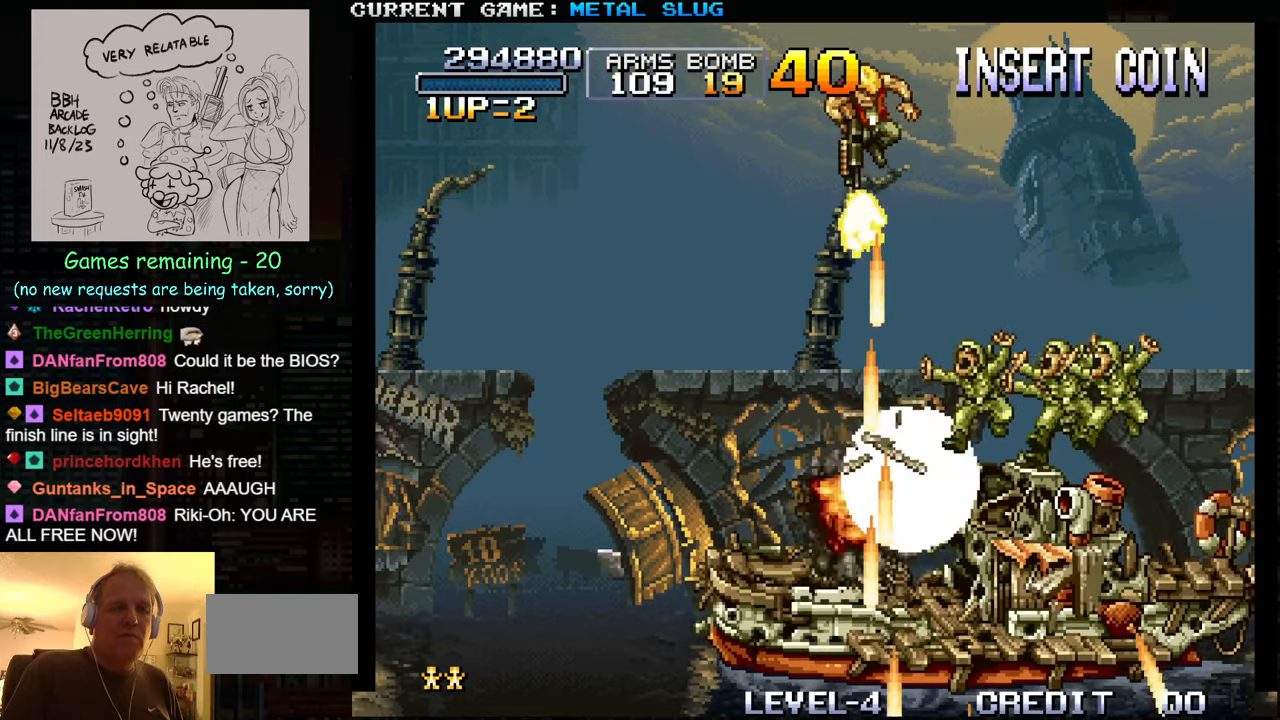
{"buttons": [], "left_stick": "center", "events": [[117, "left_stick", "center"]]}
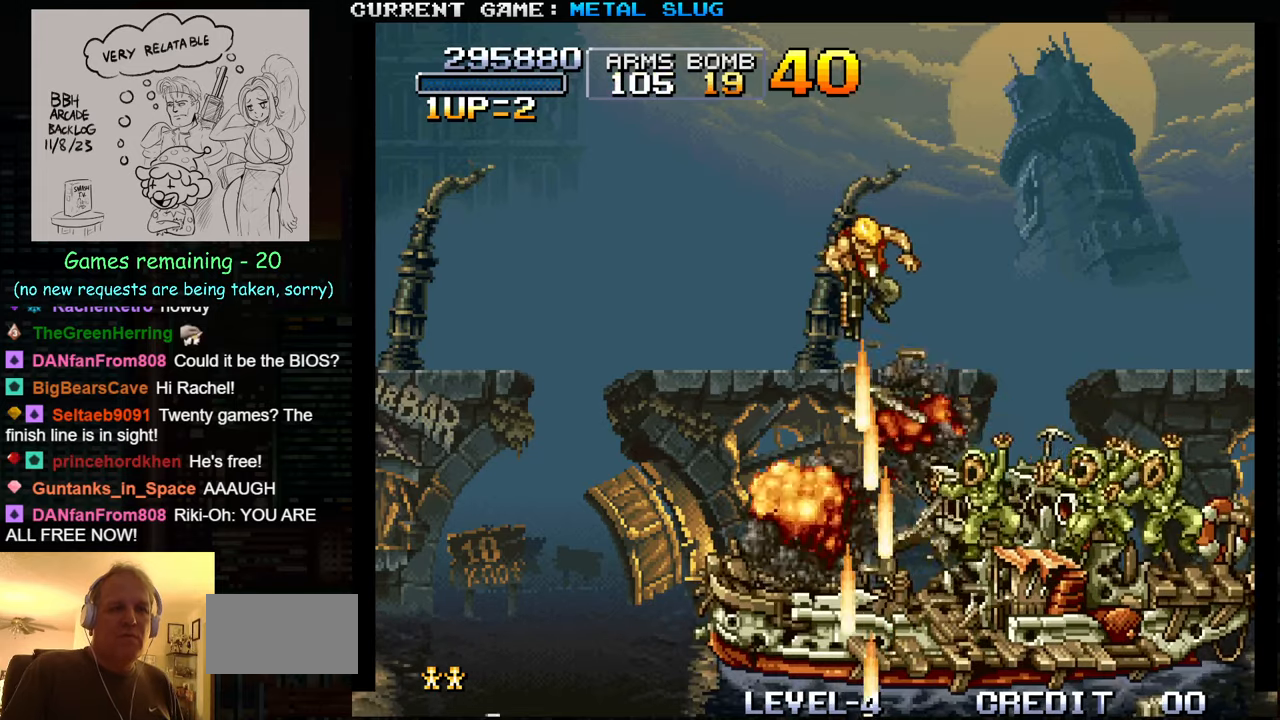
{"buttons": [], "left_stick": "center", "events": []}
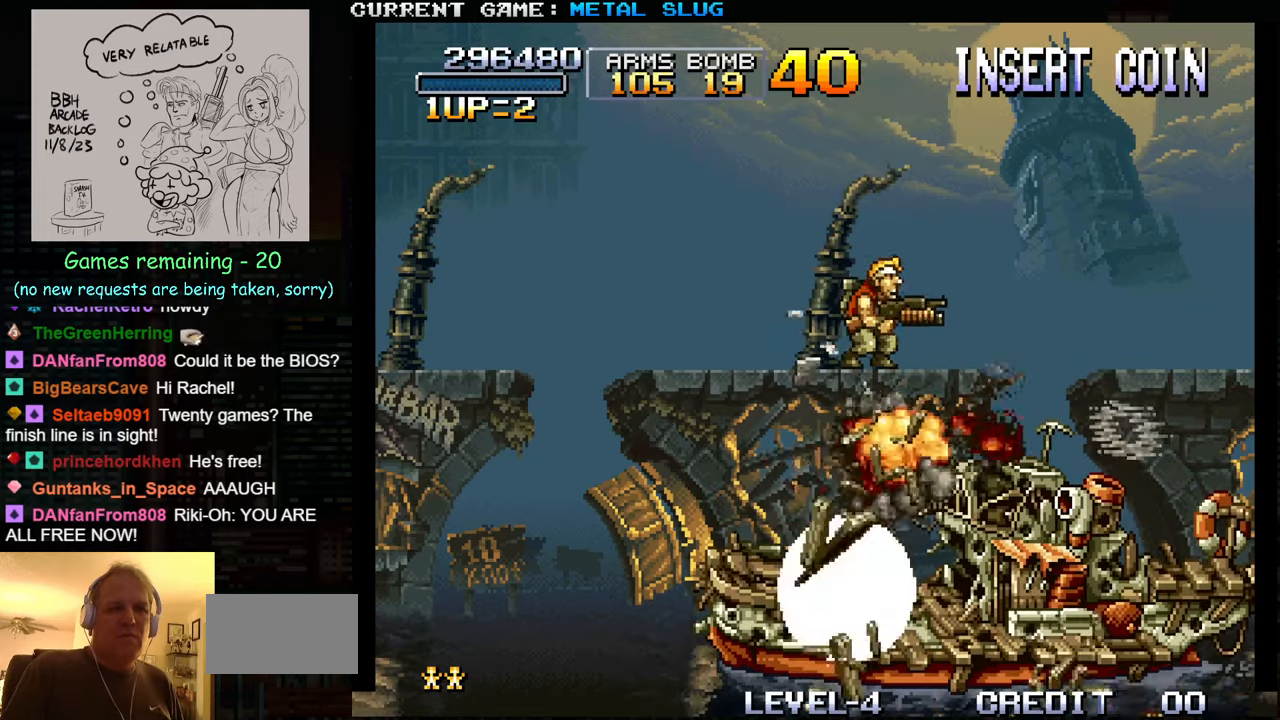
{"buttons": [], "left_stick": "center", "events": []}
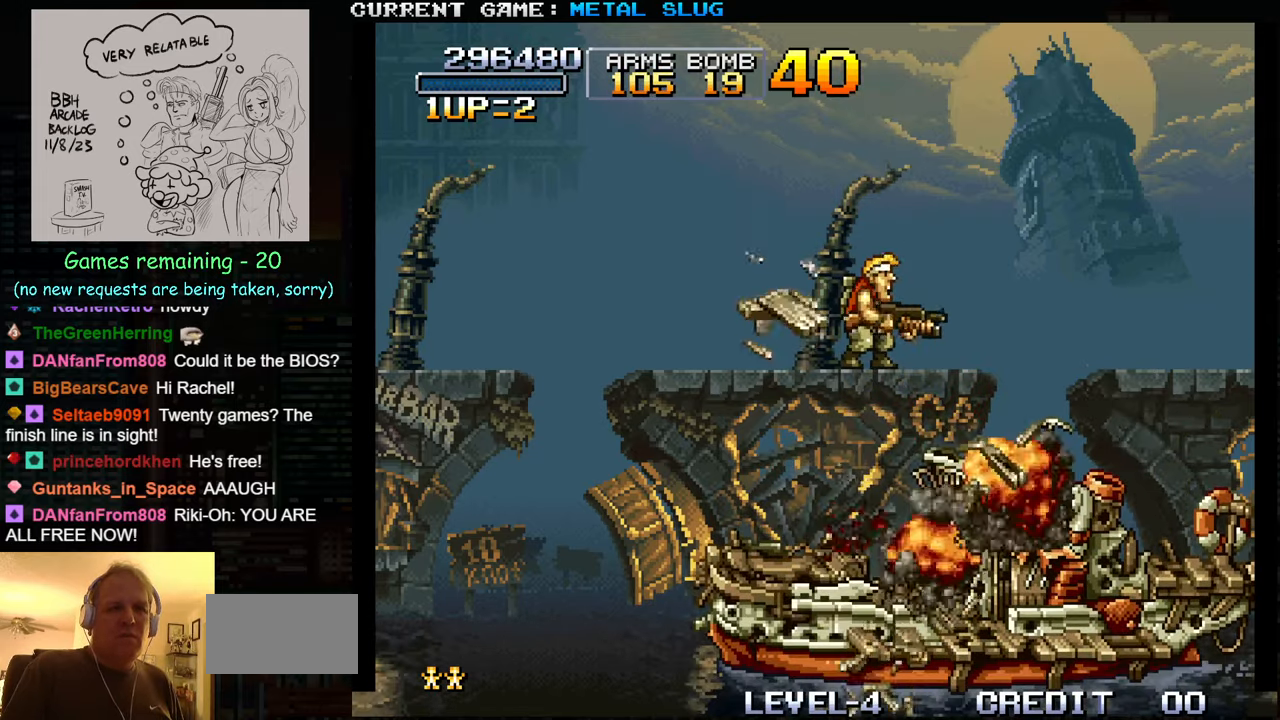
{"buttons": [], "left_stick": "center", "events": []}
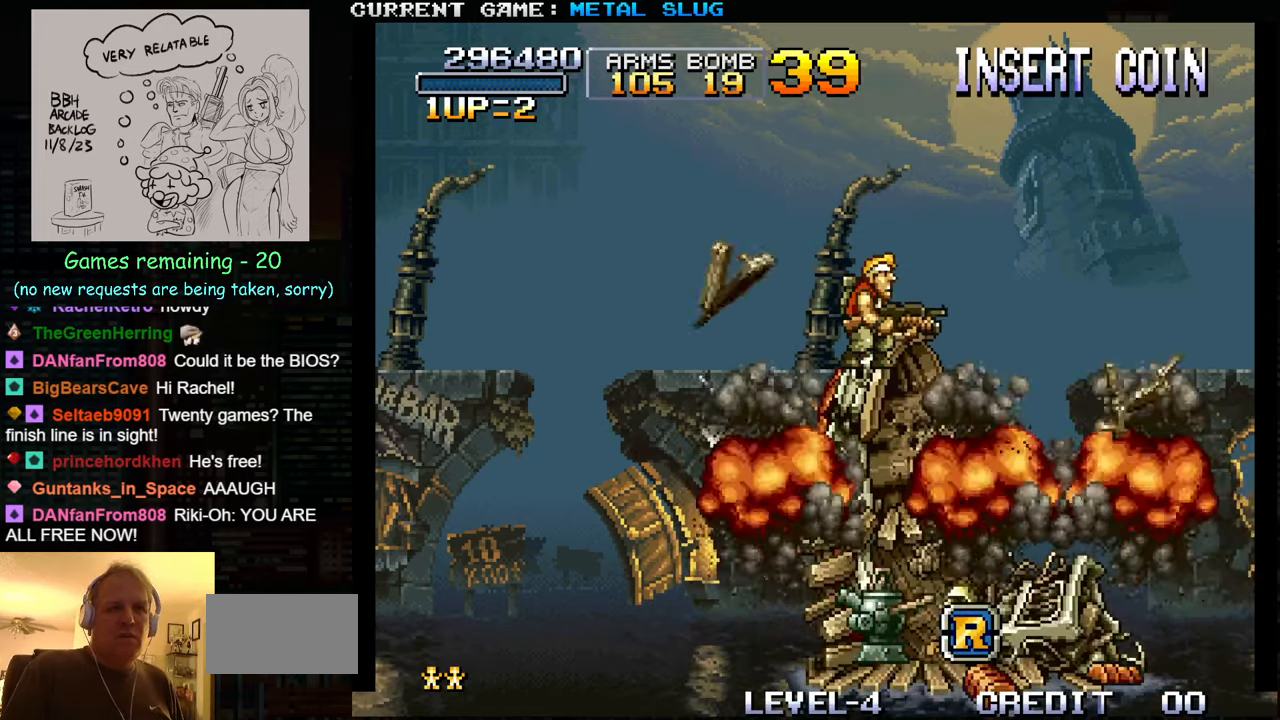
{"buttons": [], "left_stick": "right", "events": [[300, "left_stick", "right"]]}
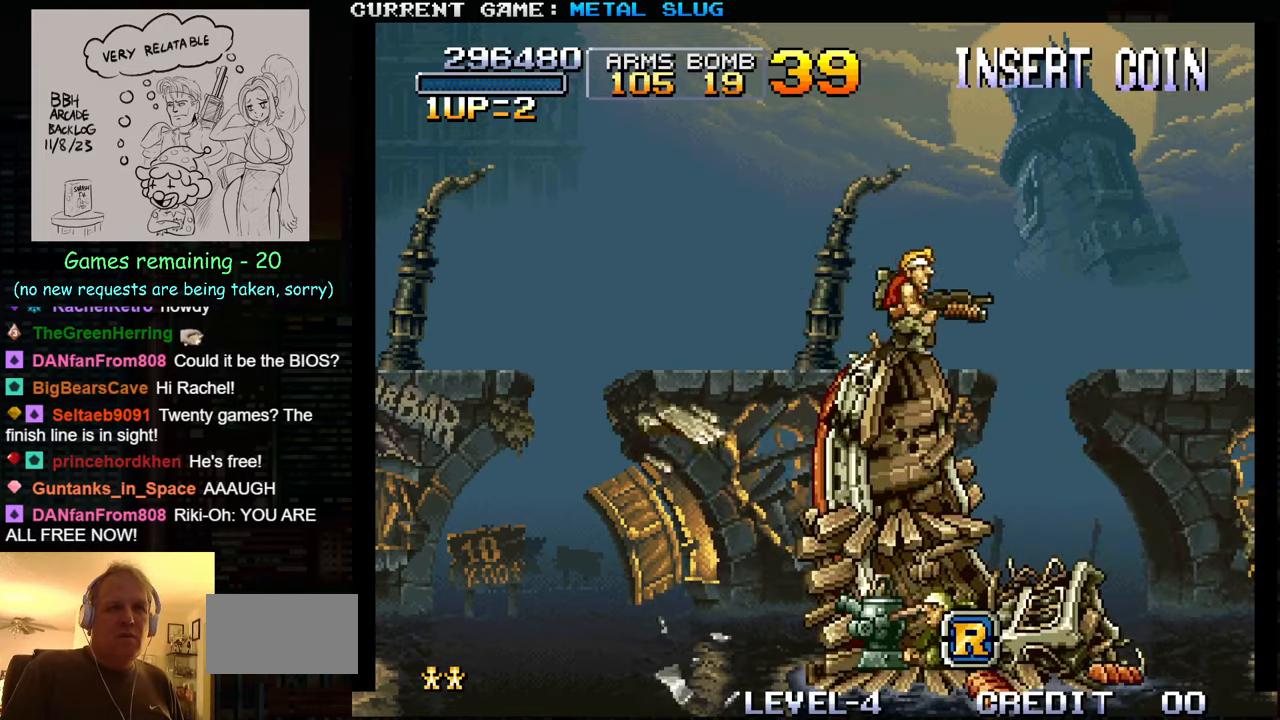
{"buttons": [], "left_stick": "left", "events": [[383, "left_stick", "center"], [433, "left_stick", "left"]]}
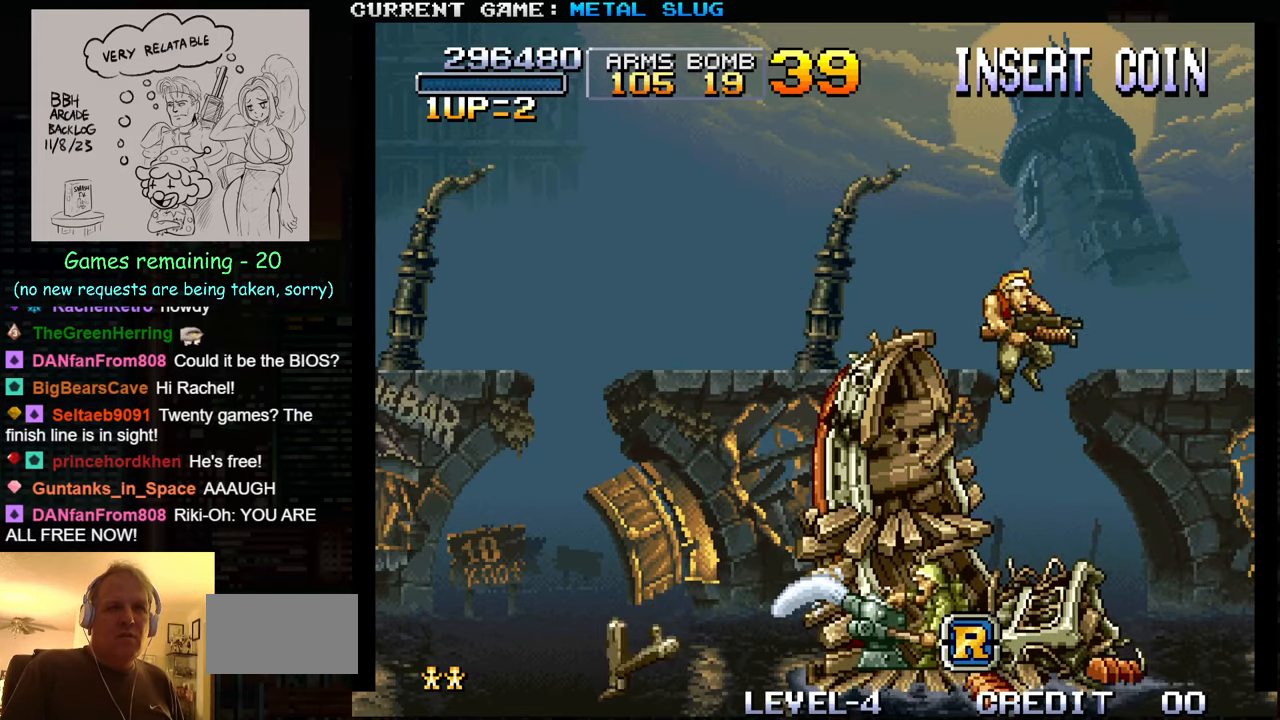
{"buttons": [], "left_stick": "left", "events": [[167, "left_stick", "right"], [400, "left_stick", "center"], [450, "left_stick", "left"]]}
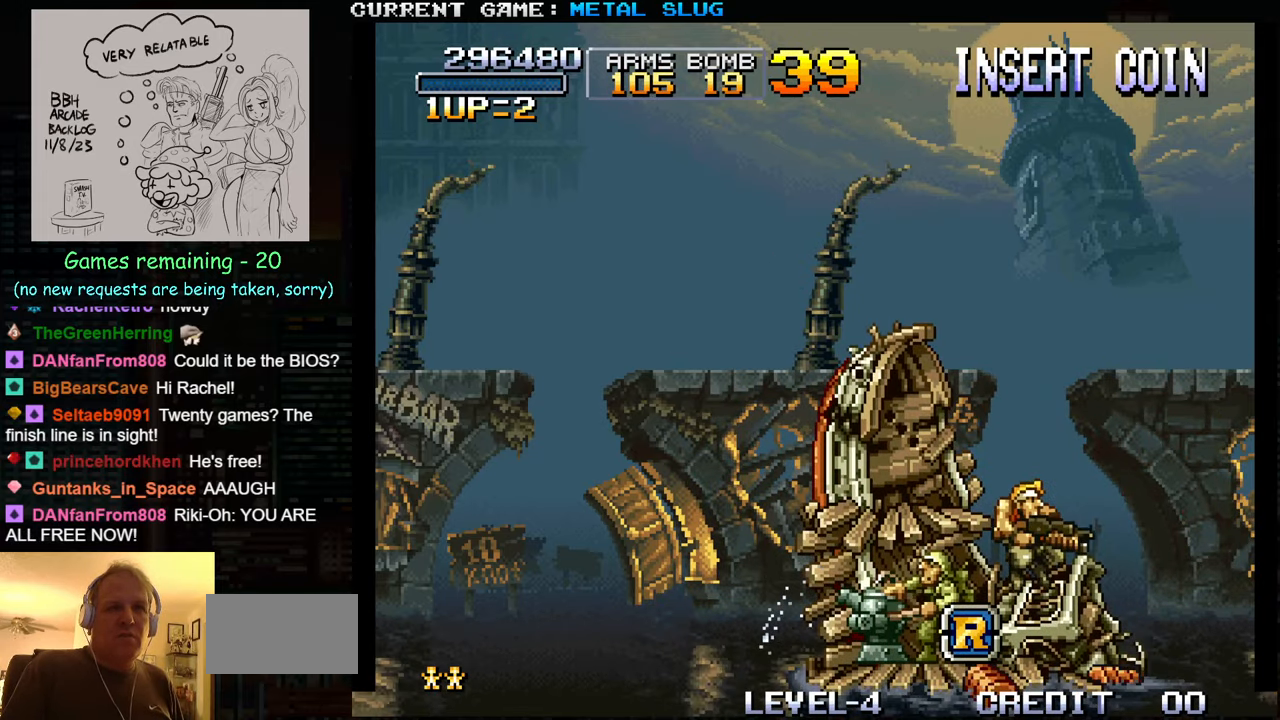
{"buttons": [], "left_stick": "center", "events": [[367, "left_stick", "center"]]}
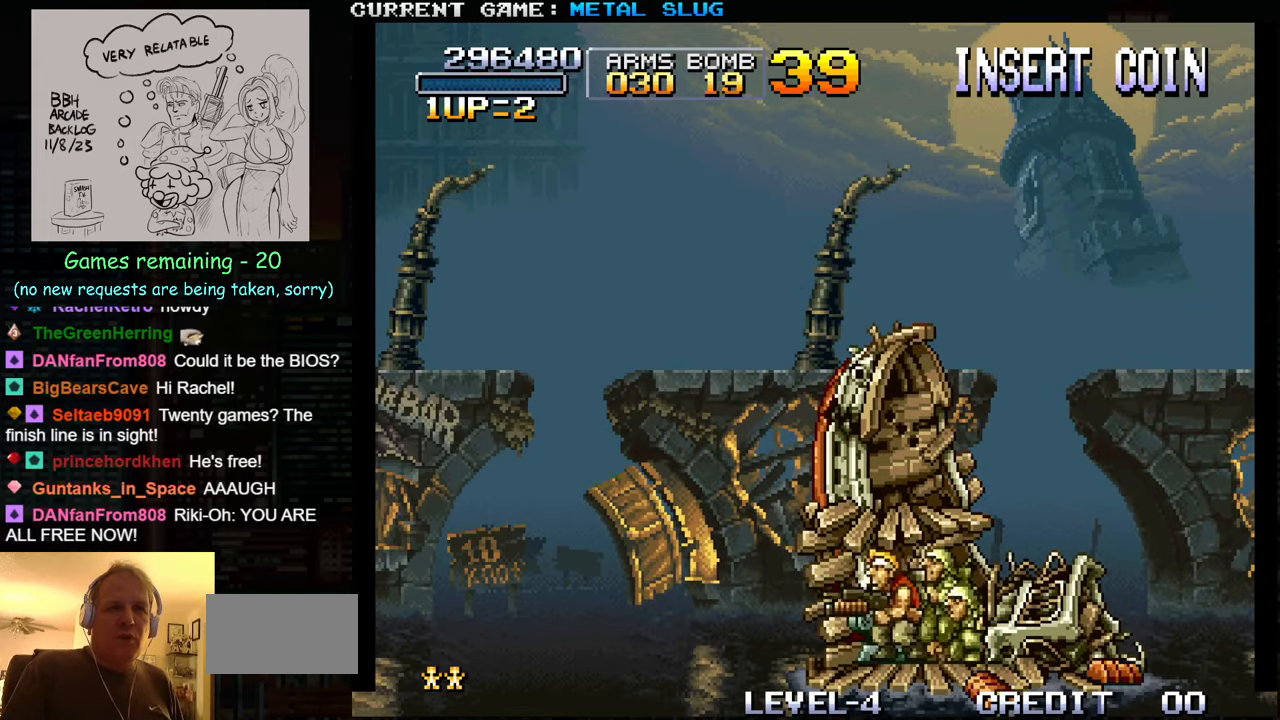
{"buttons": ["SQUARE"], "left_stick": "down", "events": [[150, "TRIANGLE", "down"], [334, "TRIANGLE", "up"], [350, "left_stick", "down"], [400, "SQUARE", "down"]]}
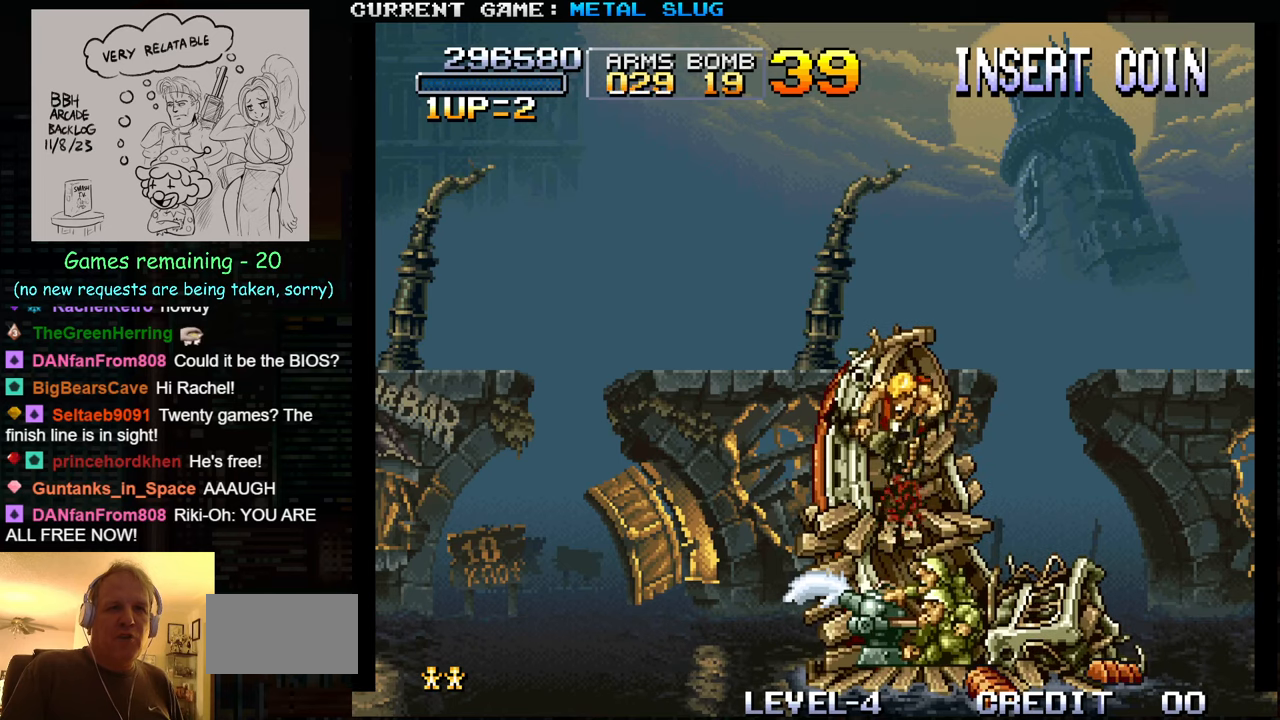
{"buttons": ["TRIANGLE"], "left_stick": "down", "events": [[50, "SQUARE", "up"], [100, "left_stick", "center"], [450, "TRIANGLE", "down"], [500, "left_stick", "down"]]}